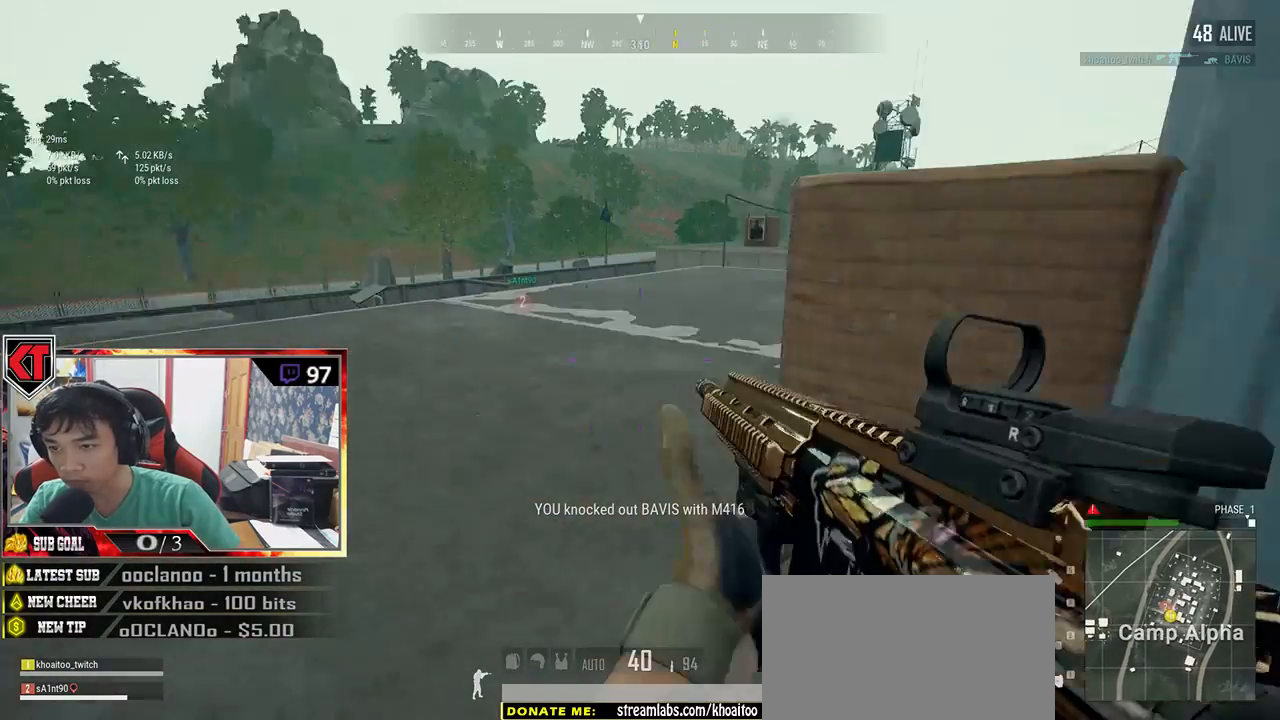
Gameplay with keyboard and mouse; each line is a JSON object with the keys and mouse buttons held at the frame after it. "events" lists presses ("down") and releases ("up") of "a", "c", "ctrl", "d", "e", "f", "q", "r", "s", "shift", "space", "tab", "v", "w", "x", "z", "mouse_left", "mouse_wheel" and "mouse_right" between this image and that frame as [ms after this image, input, new state], when the widget could be followed in between. "mouse_left", "mouse_wheel", "mouse_right" = the "left", "wheel", "right" buttons of the "mouse" list. No other keys are recorded. "wheel" means that the mouse wheel is clicked or scrolled. Mouse movement is not recorded.
{"keys": ["w"], "mouse": [], "events": [[166, "w", "down"], [233, "a", "up"]]}
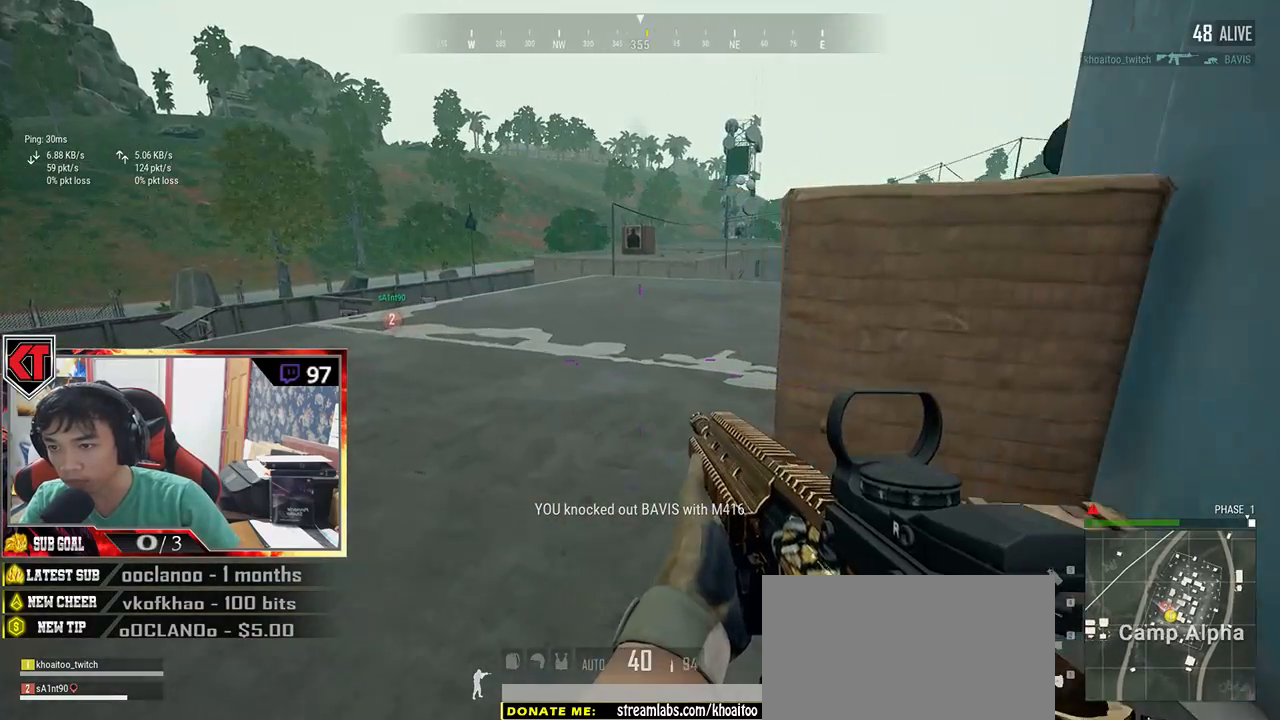
{"keys": ["d"], "mouse": [], "events": [[33, "a", "down"], [66, "w", "up"], [266, "s", "down"], [383, "a", "up"], [433, "d", "down"], [466, "s", "up"]]}
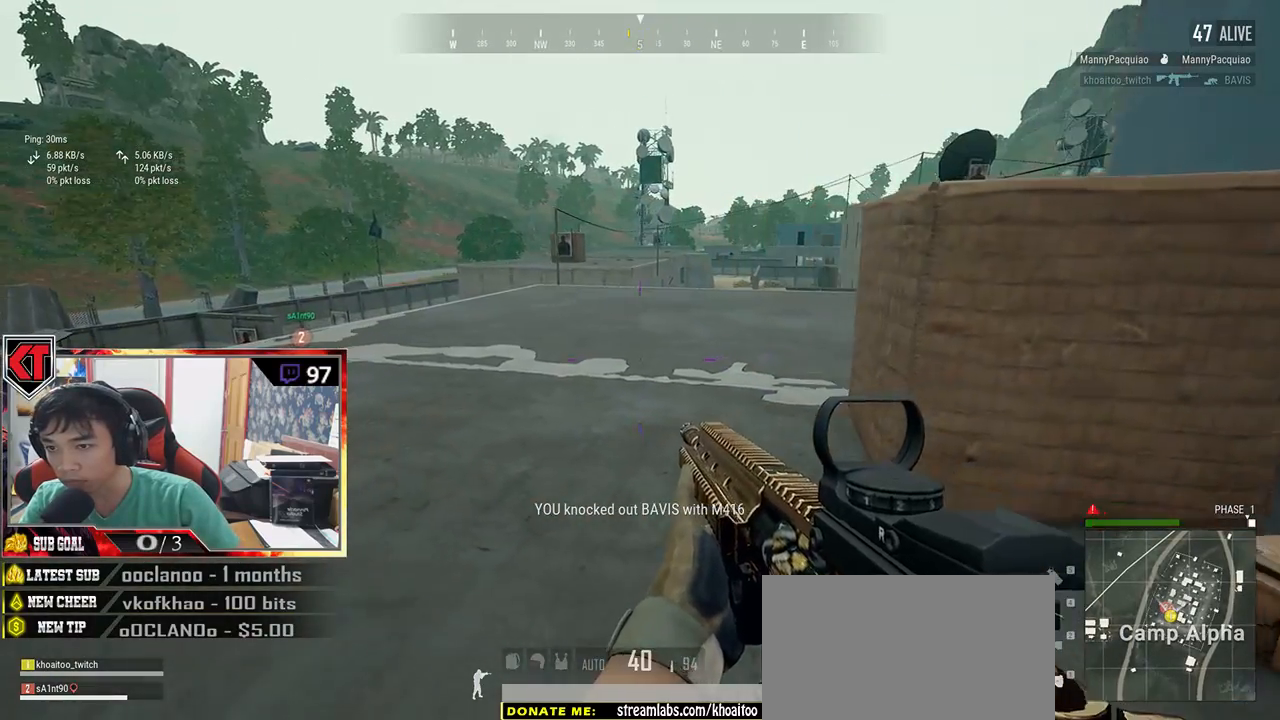
{"keys": ["a", "w"], "mouse": [], "events": [[100, "w", "down"], [200, "d", "up"], [283, "a", "down"]]}
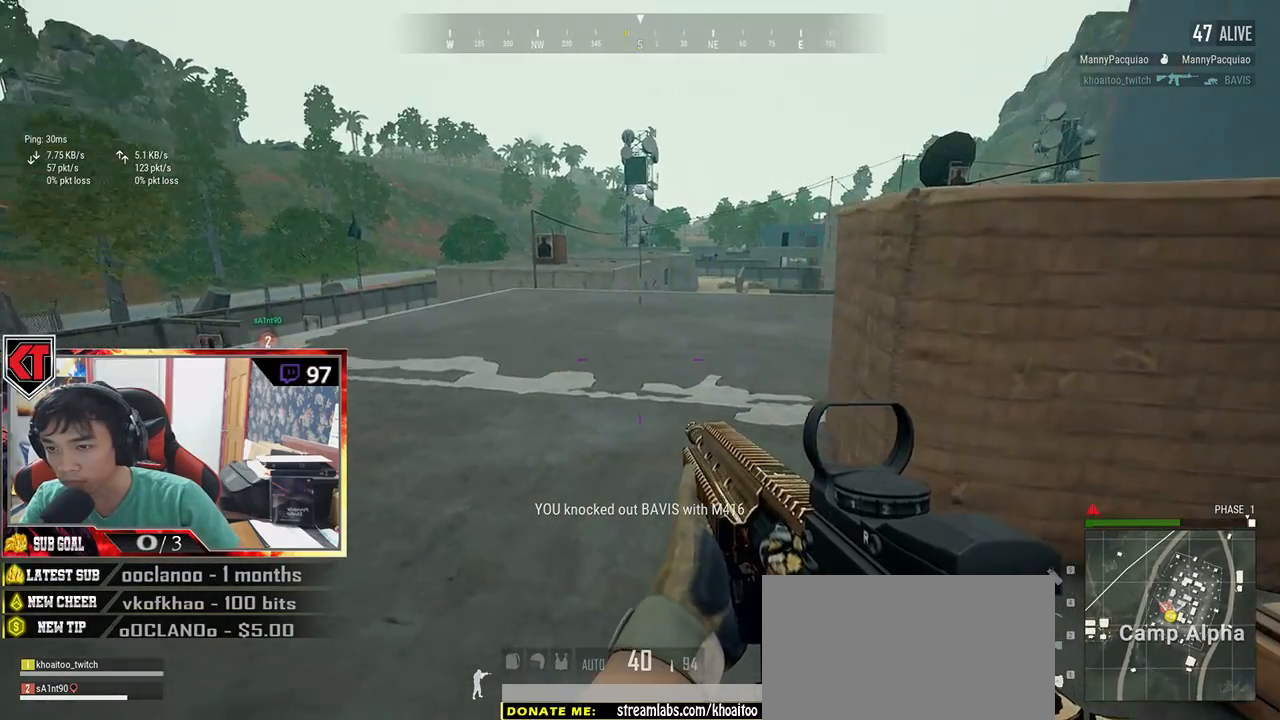
{"keys": ["d", "s"], "mouse": [], "events": [[133, "w", "up"], [283, "s", "down"], [350, "a", "up"], [383, "d", "down"]]}
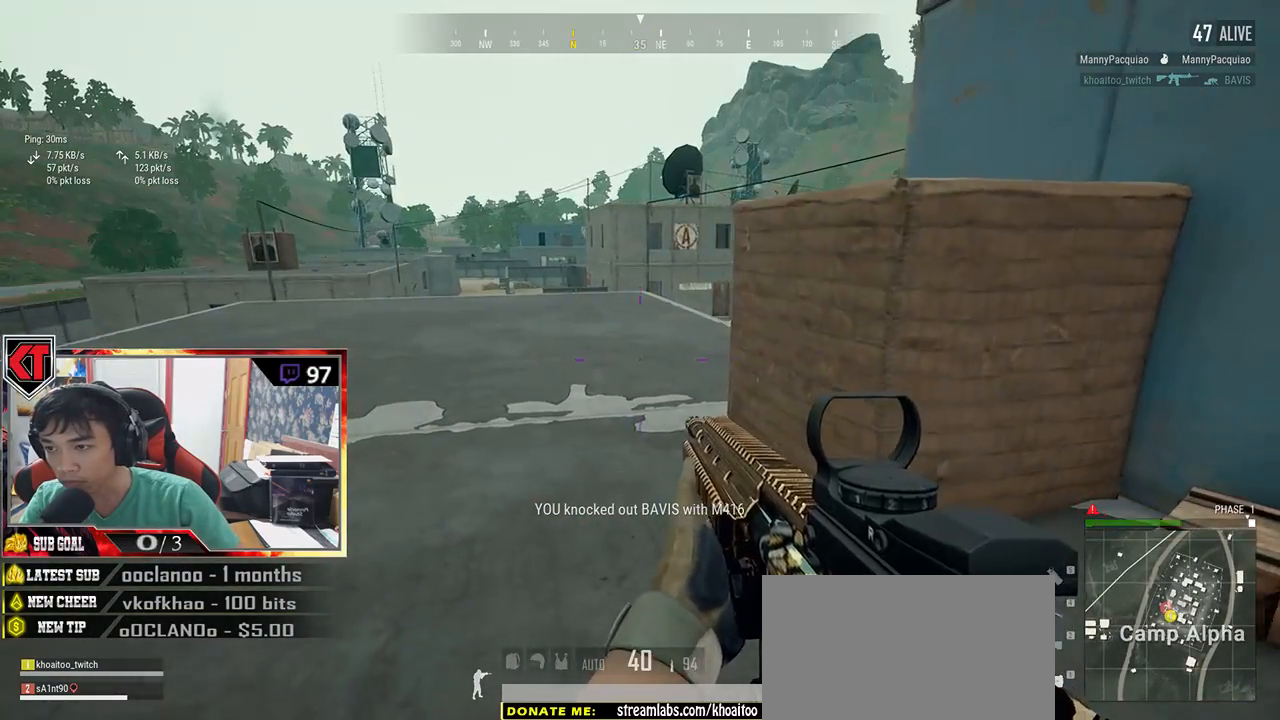
{"keys": ["a", "w"], "mouse": [], "events": [[66, "s", "up"], [350, "a", "down"], [416, "d", "up"], [450, "w", "down"]]}
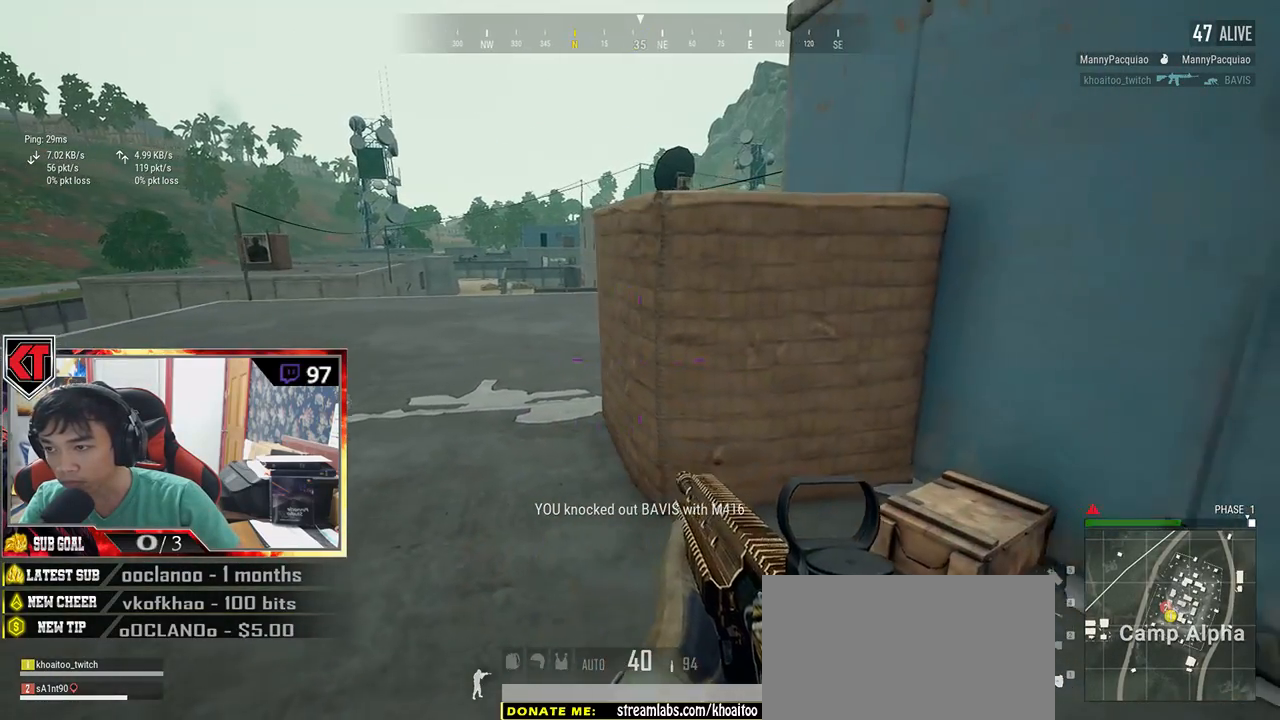
{"keys": ["a", "w"], "mouse": [], "events": []}
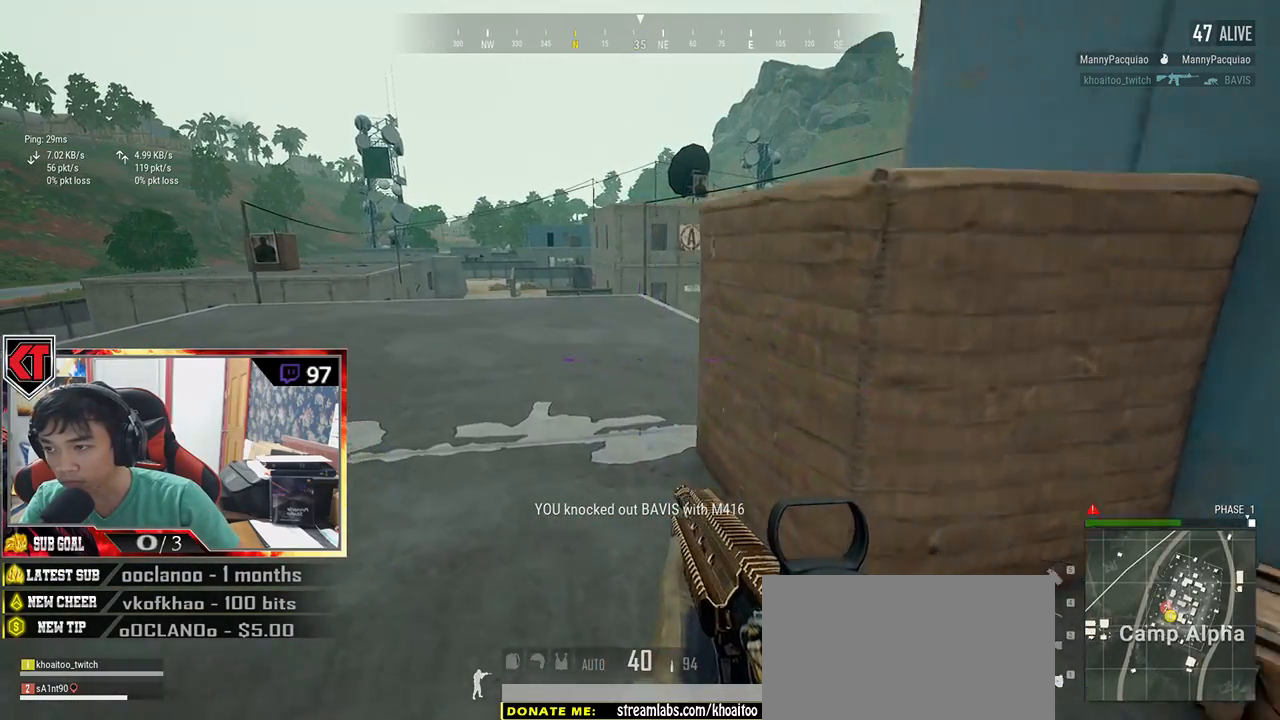
{"keys": ["a"], "mouse": [], "events": [[433, "w", "up"]]}
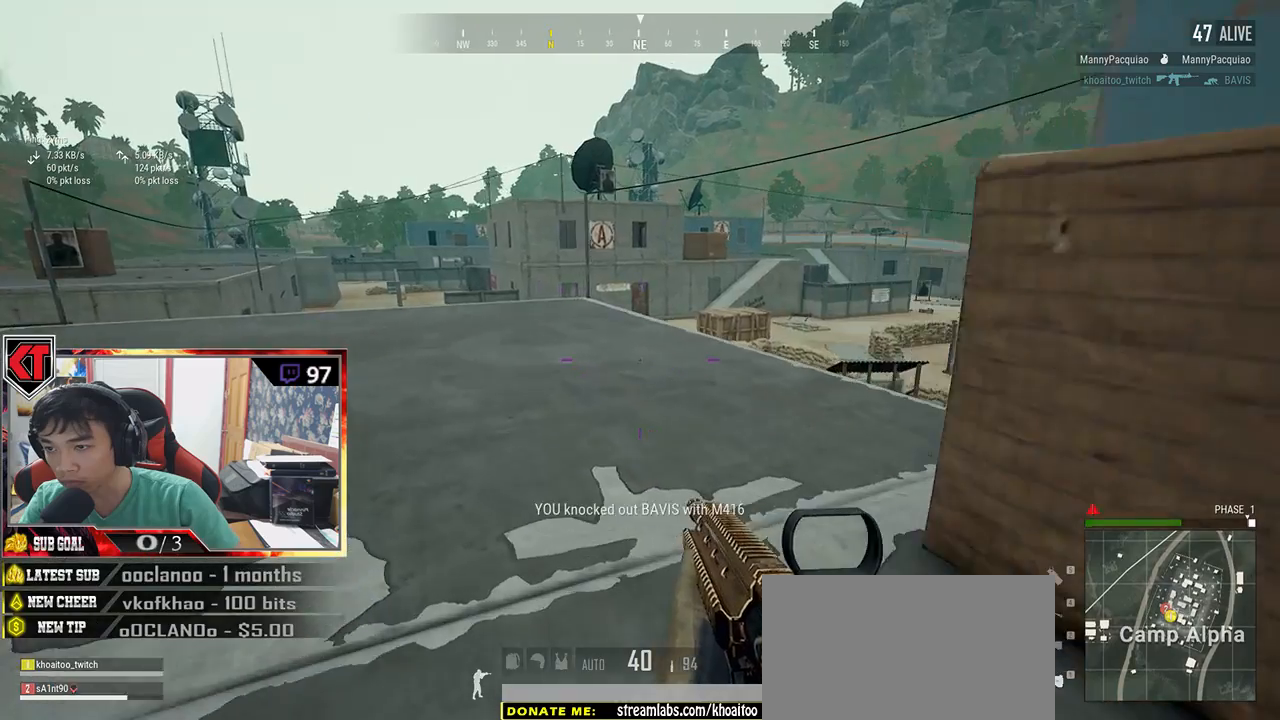
{"keys": ["d"], "mouse": [], "events": [[150, "s", "down"], [300, "a", "up"], [300, "d", "down"], [400, "s", "up"]]}
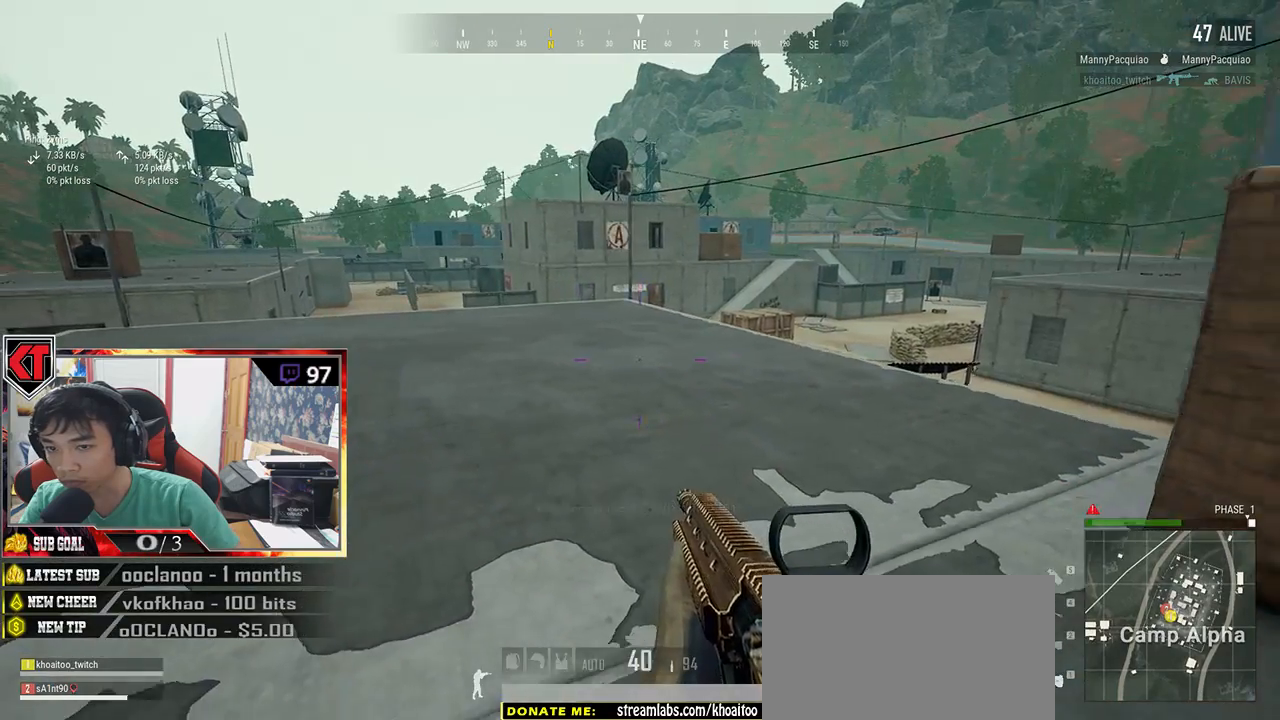
{"keys": ["a"], "mouse": [], "events": [[150, "w", "down"], [300, "a", "down"], [300, "d", "up"], [300, "w", "up"]]}
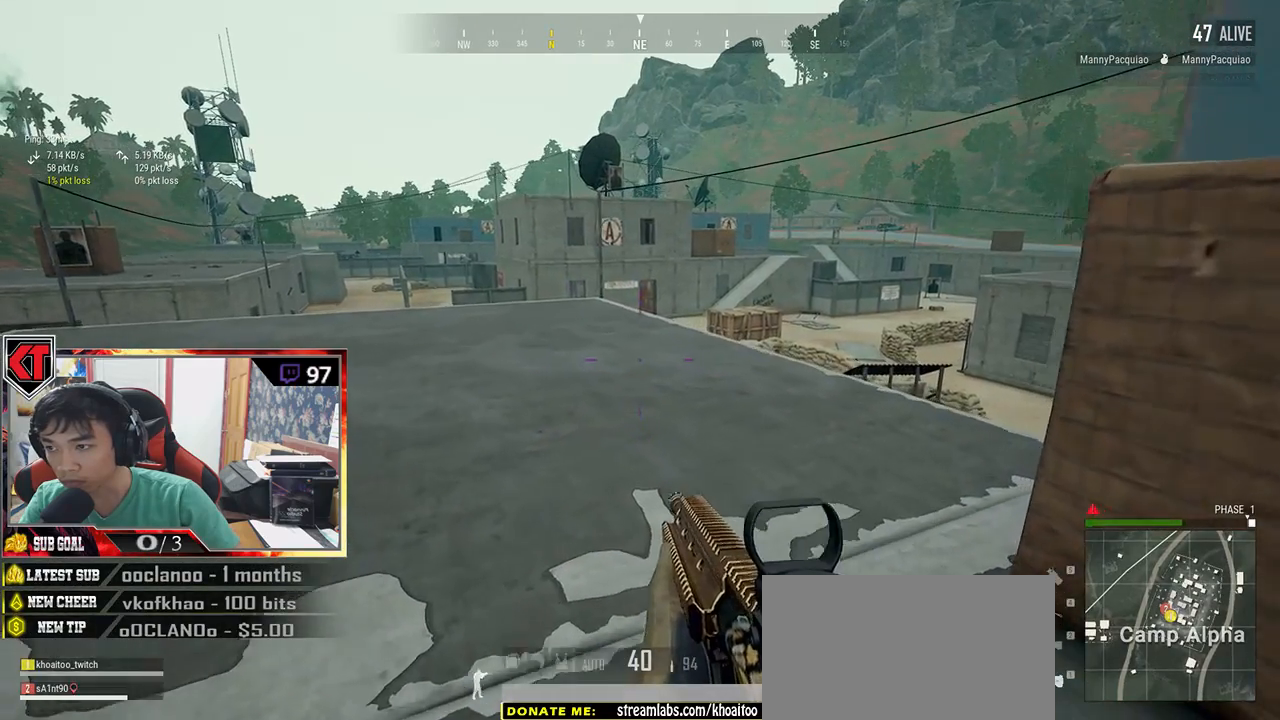
{"keys": ["a", "w"], "mouse": [], "events": [[83, "s", "down"], [300, "s", "up"], [483, "w", "down"]]}
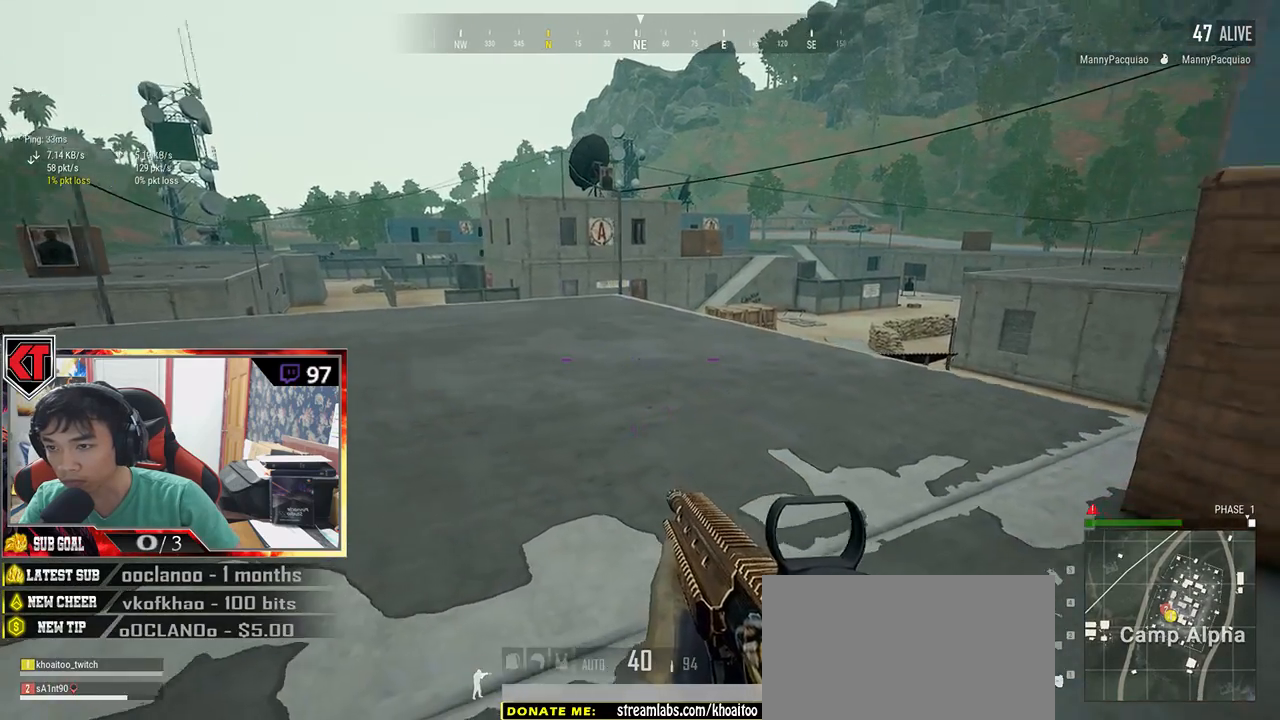
{"keys": ["a", "w"], "mouse": [], "events": []}
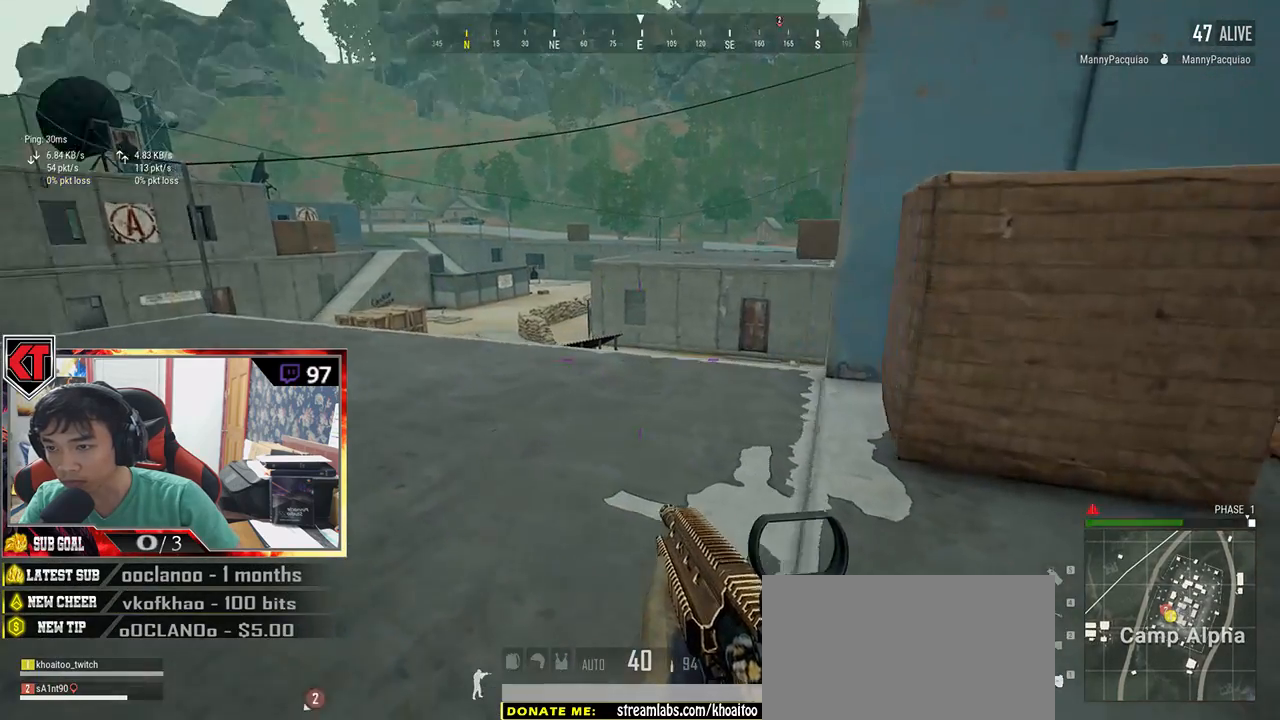
{"keys": ["d", "w"], "mouse": ["right"], "events": [[283, "a", "up"], [283, "d", "down"], [500, "mouse_right", "down"]]}
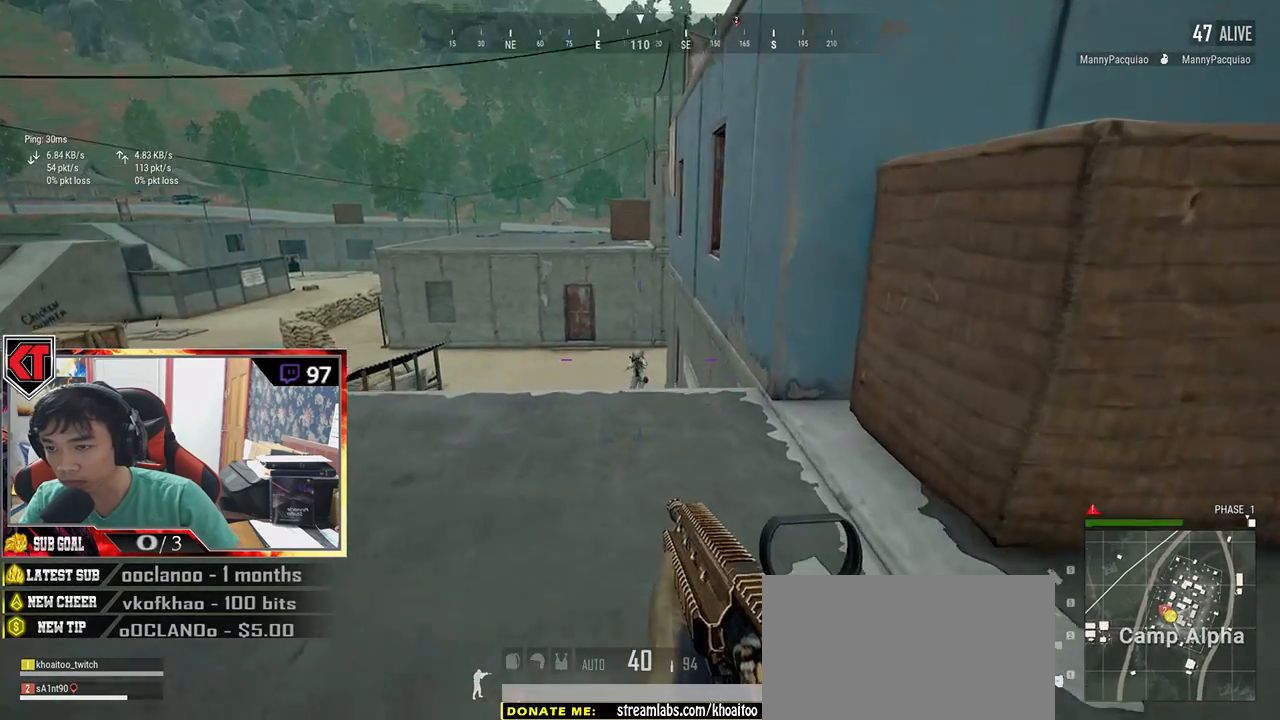
{"keys": ["d"], "mouse": ["left"], "events": [[33, "a", "down"], [33, "d", "up"], [33, "w", "up"], [100, "mouse_left", "down"], [100, "mouse_right", "up"], [466, "a", "up"], [466, "d", "down"]]}
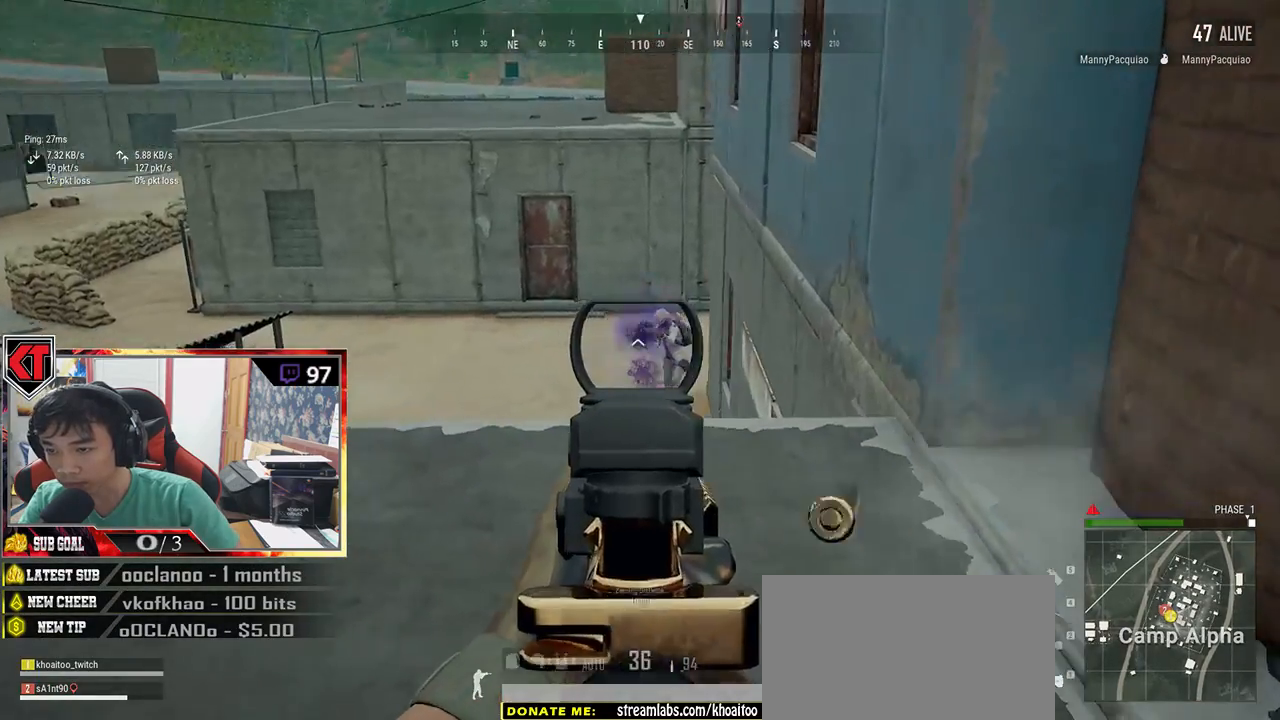
{"keys": ["d"], "mouse": ["left"], "events": [[200, "a", "down"], [216, "d", "up"], [316, "d", "down"], [350, "a", "up"]]}
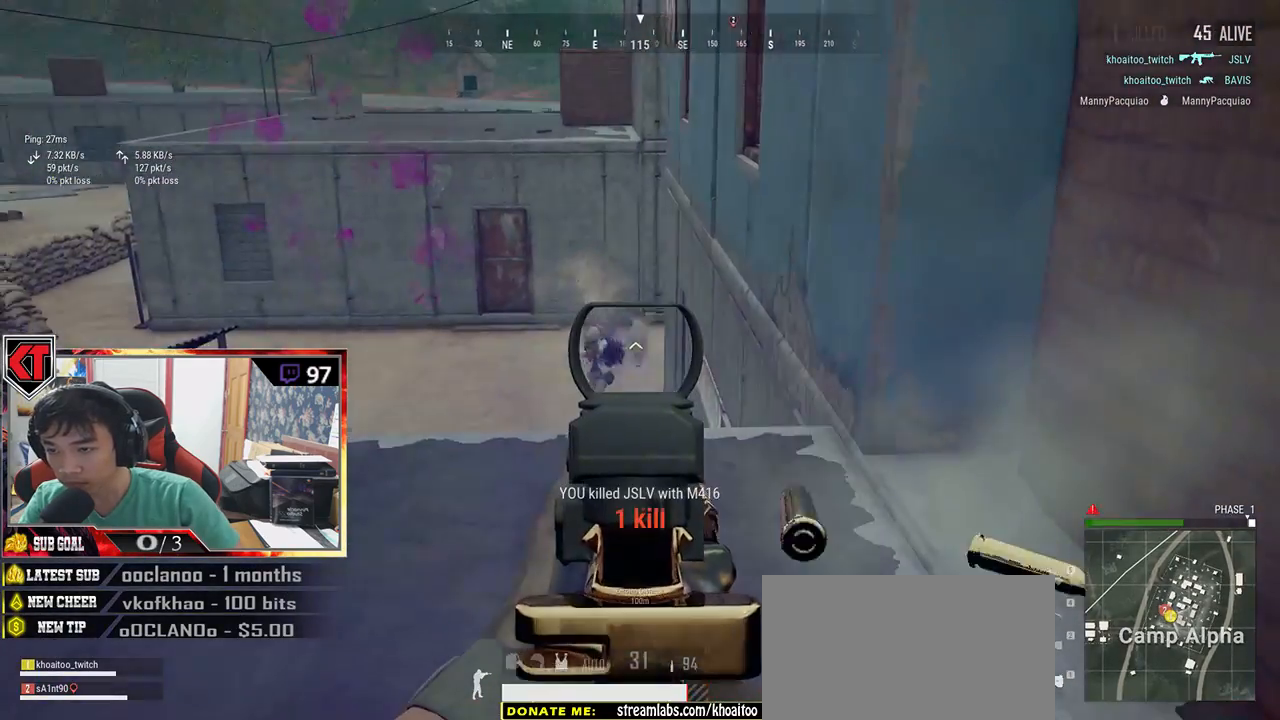
{"keys": ["s"], "mouse": [], "events": [[166, "mouse_left", "up"], [216, "mouse_right", "down"], [300, "mouse_right", "up"], [383, "s", "down"], [416, "d", "up"]]}
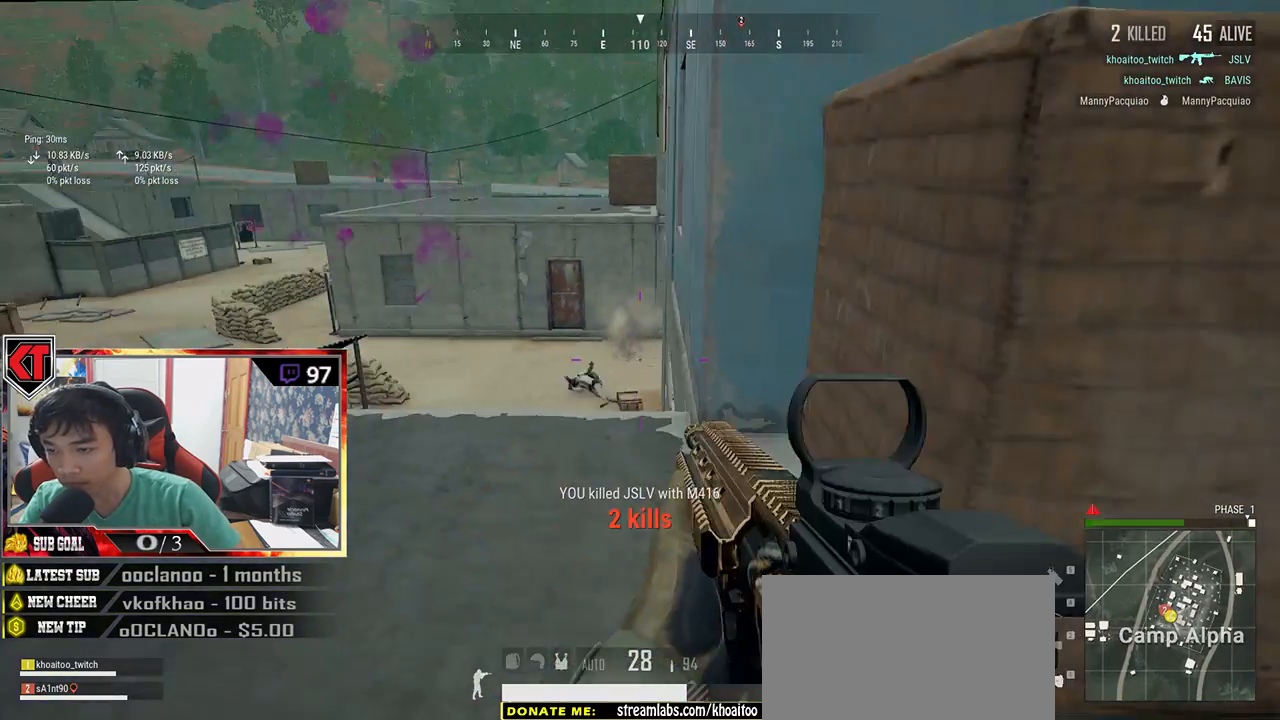
{"keys": ["d", "w"], "mouse": [], "events": [[16, "r", "down"], [83, "r", "up"], [183, "d", "down"], [283, "s", "up"], [383, "w", "down"]]}
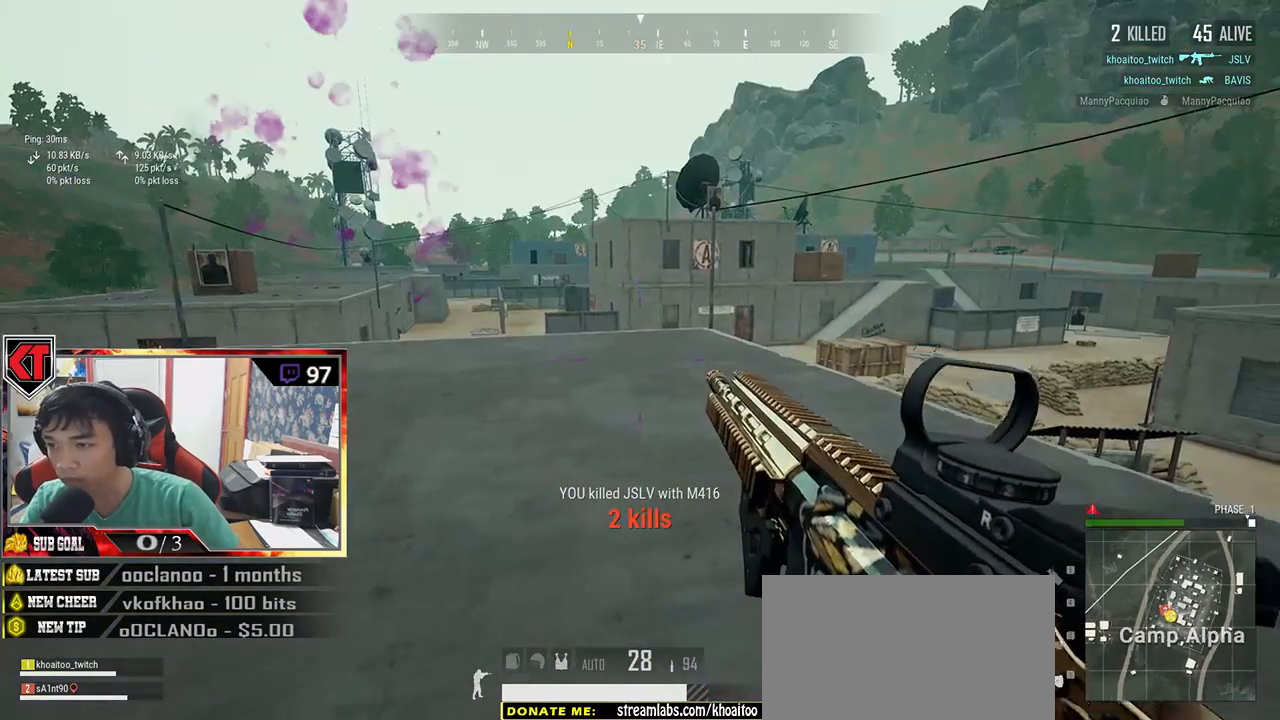
{"keys": ["w"], "mouse": [], "events": [[50, "d", "up"]]}
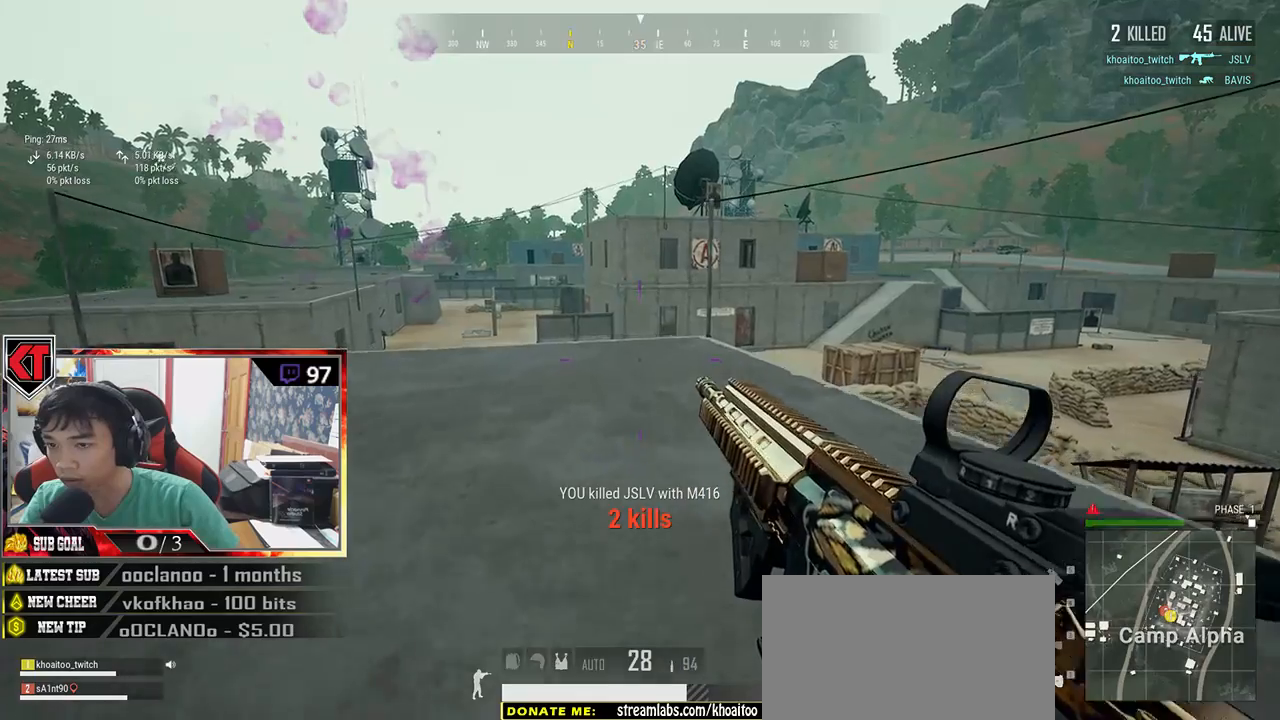
{"keys": ["w"], "mouse": [], "events": [[316, "d", "down"], [466, "d", "up"]]}
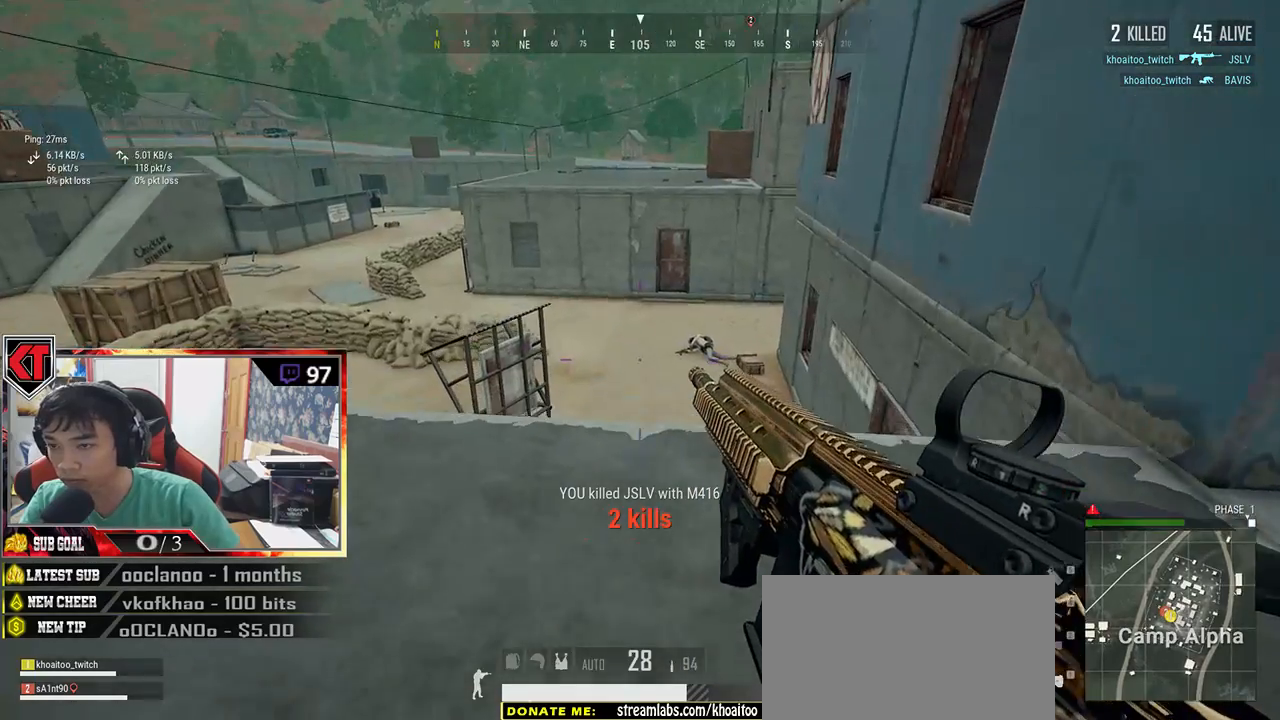
{"keys": ["d", "shift", "space", "w"], "mouse": [], "events": [[50, "shift", "down"], [300, "d", "down"], [433, "space", "down"]]}
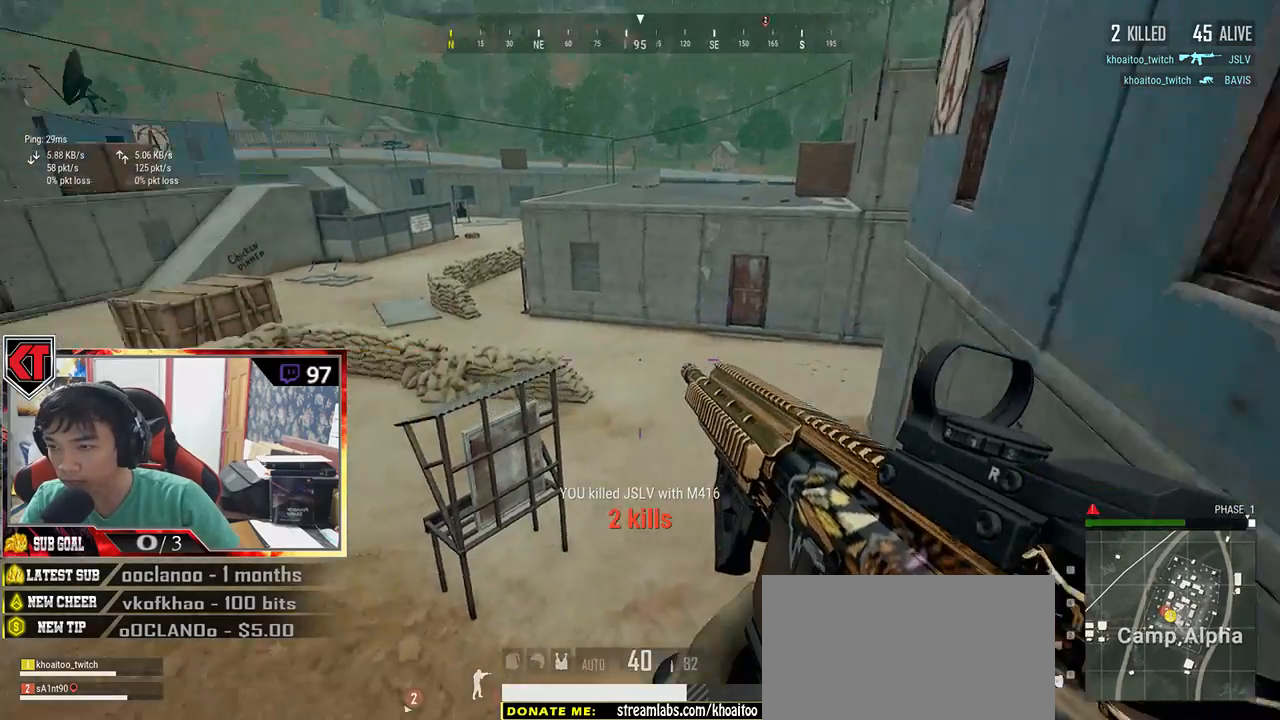
{"keys": ["d", "w"], "mouse": [], "events": [[116, "space", "up"], [183, "shift", "up"]]}
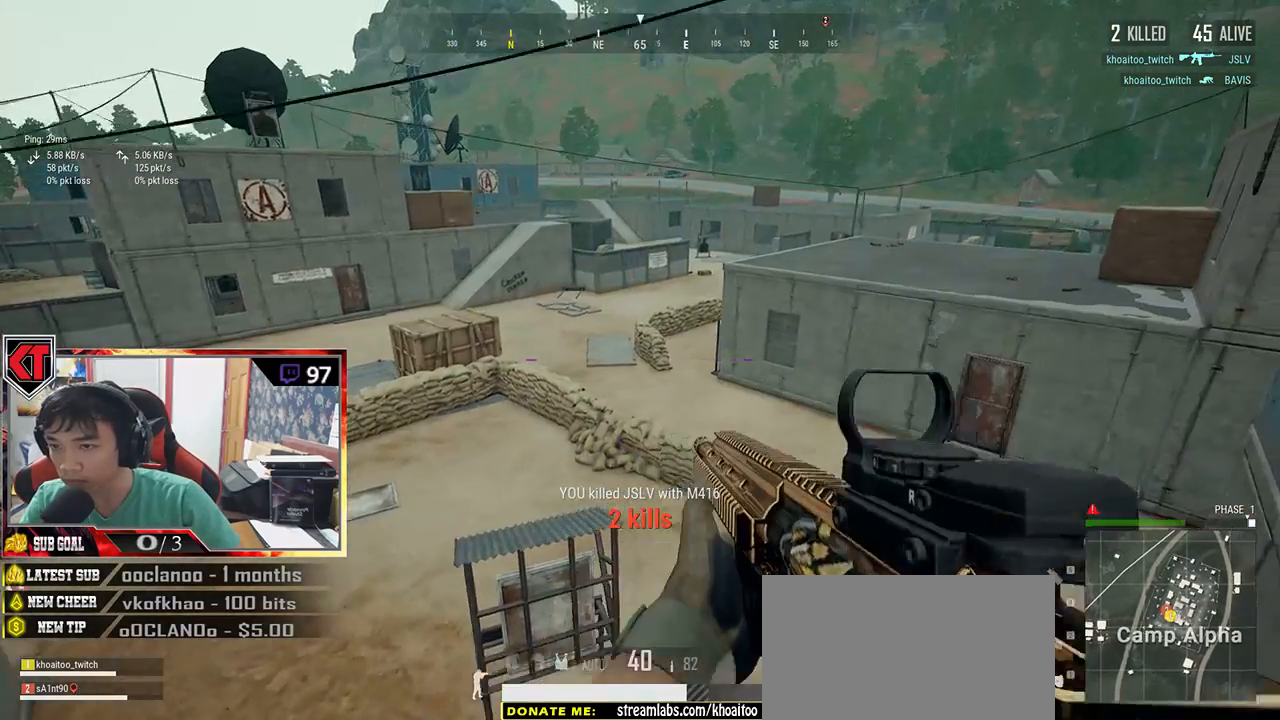
{"keys": ["w"], "mouse": [], "events": [[433, "d", "up"]]}
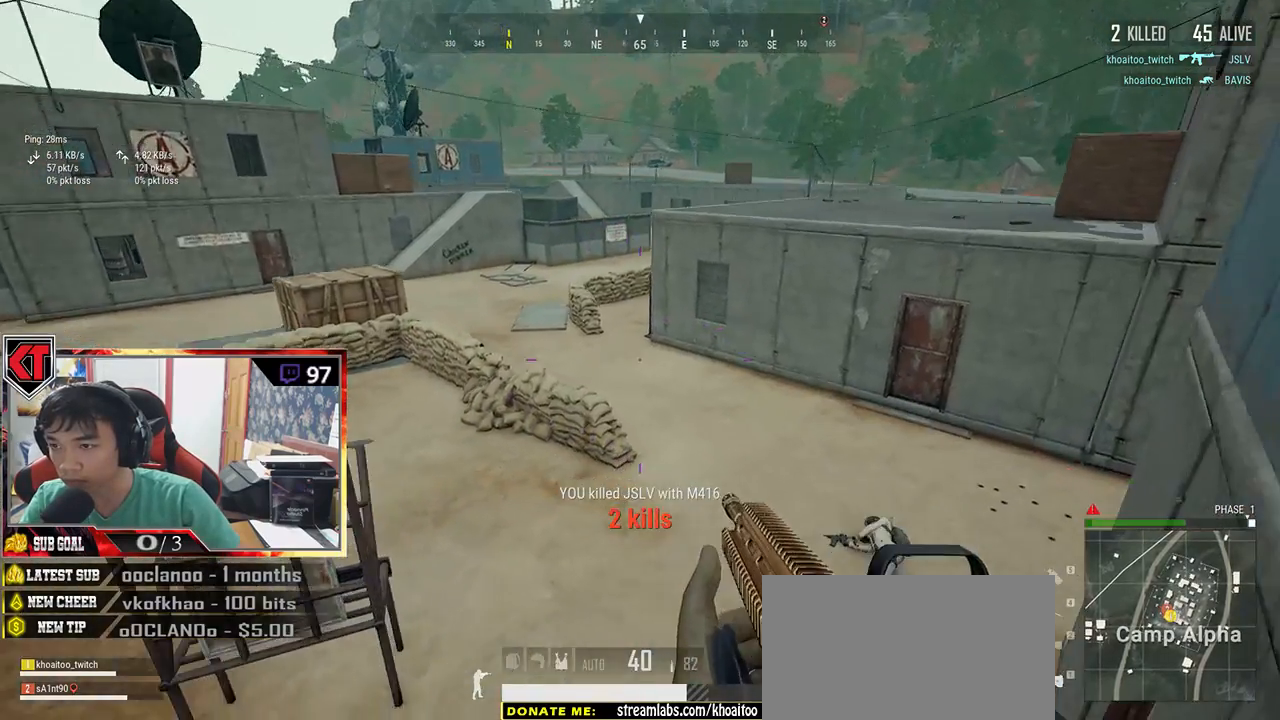
{"keys": ["d", "w"], "mouse": [], "events": [[200, "d", "down"]]}
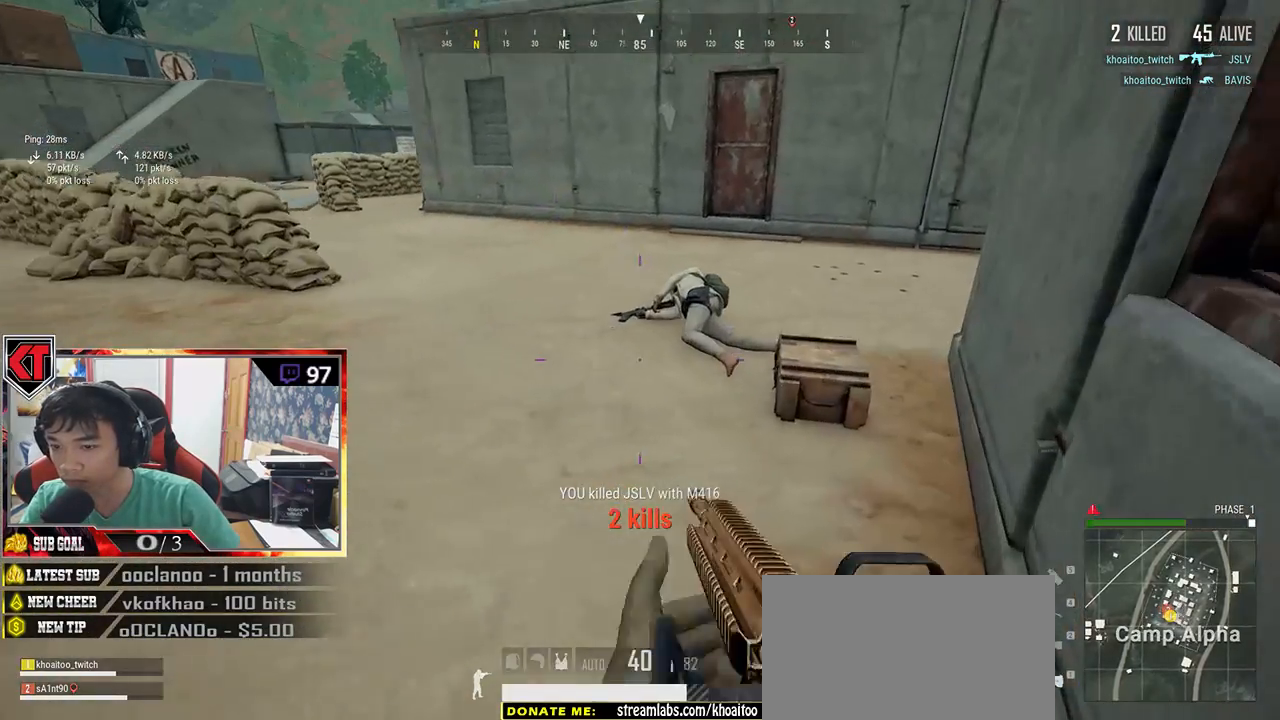
{"keys": ["tab", "w"], "mouse": [], "events": [[133, "d", "up"], [416, "tab", "down"]]}
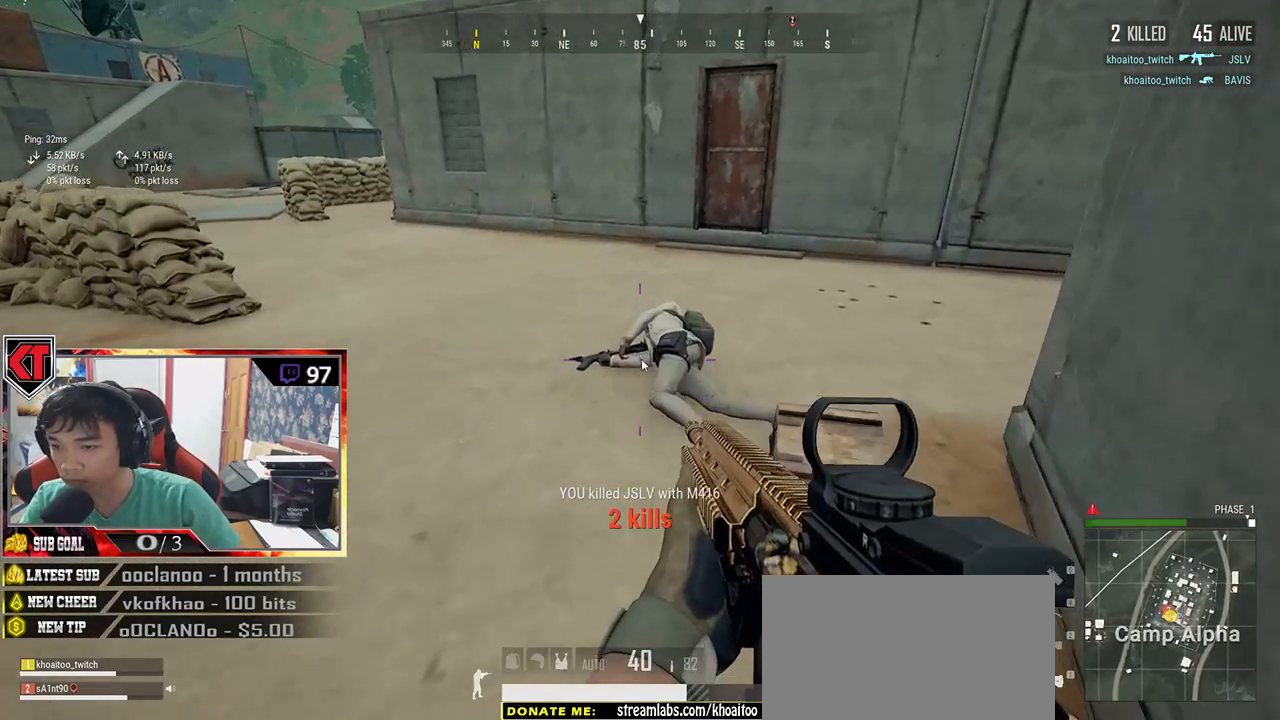
{"keys": ["a", "s"], "mouse": ["right"], "events": [[66, "tab", "up"], [150, "d", "down"], [183, "w", "up"], [350, "s", "down"], [433, "mouse_right", "down"], [466, "a", "down"], [466, "d", "up"]]}
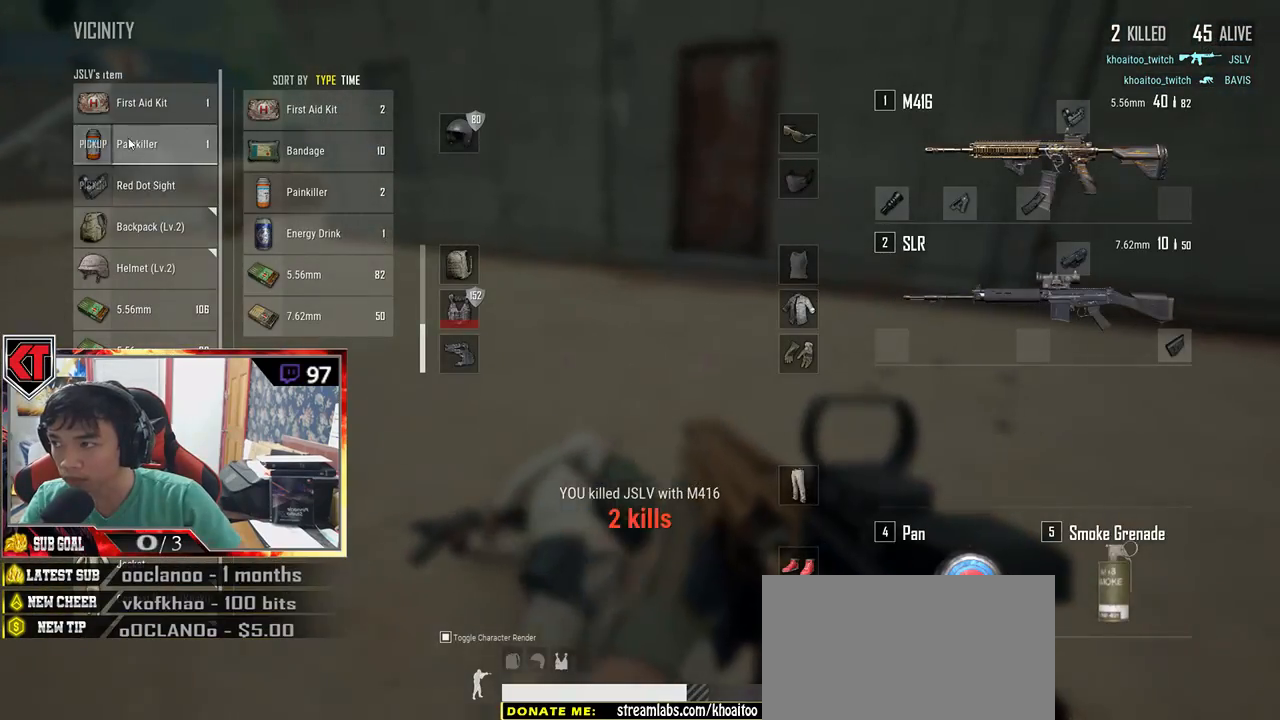
{"keys": ["d", "w"], "mouse": [], "events": [[16, "mouse_right", "up"], [133, "mouse_right", "down"], [216, "mouse_right", "up"], [283, "a", "up"], [316, "d", "down"], [316, "s", "up"], [483, "w", "down"]]}
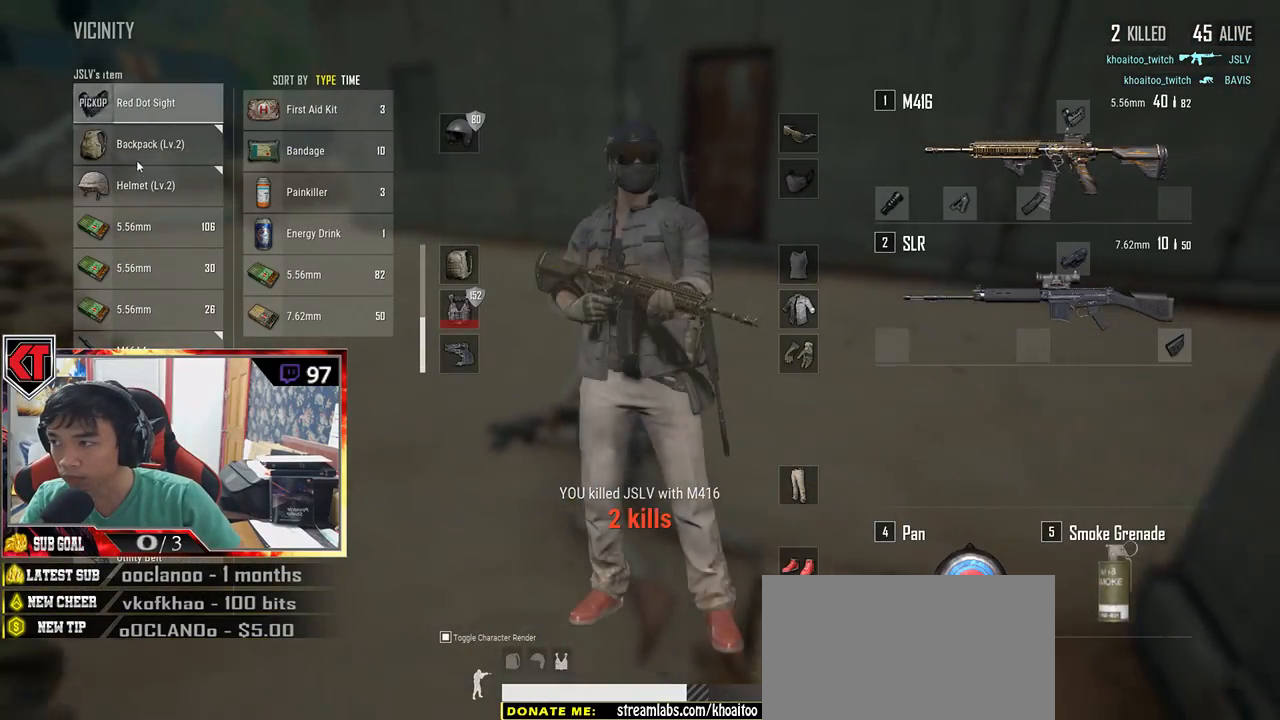
{"keys": ["a"], "mouse": [], "events": [[116, "d", "up"], [200, "a", "down"], [300, "w", "up"]]}
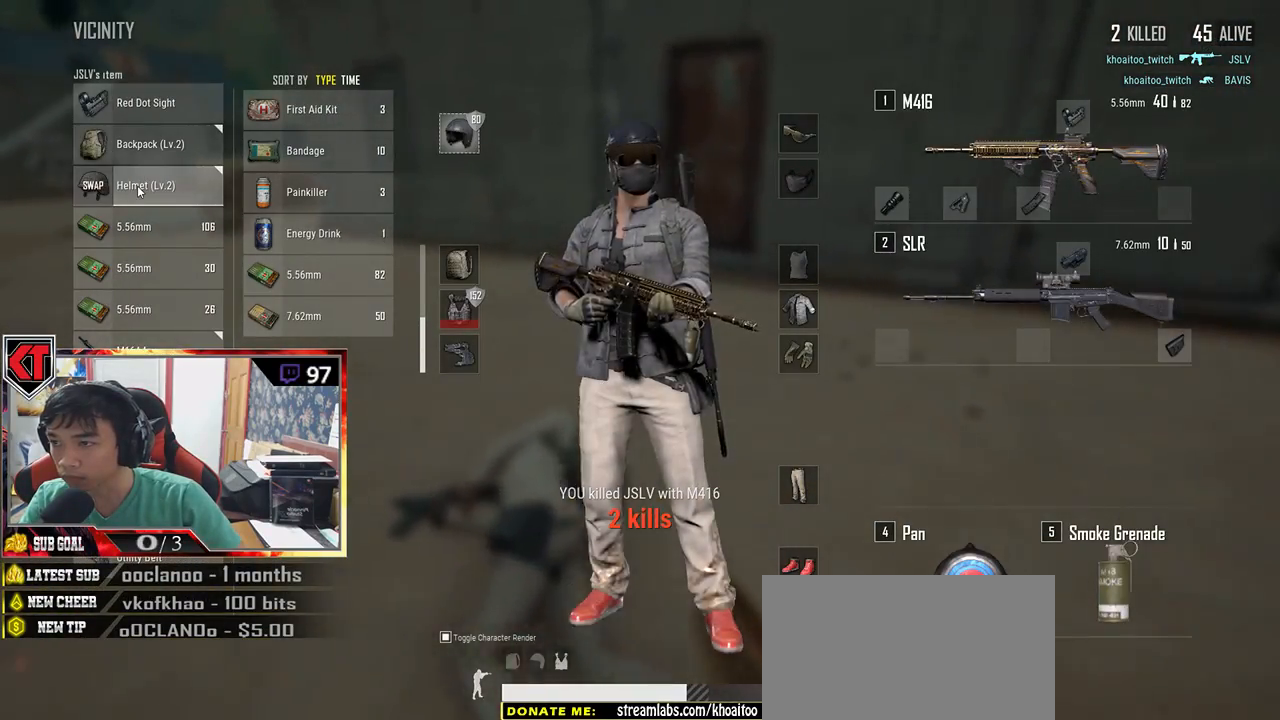
{"keys": ["d", "w"], "mouse": [], "events": [[33, "s", "down"], [100, "a", "up"], [100, "mouse_right", "down"], [133, "d", "down"], [166, "mouse_right", "up"], [183, "s", "up"], [316, "w", "down"]]}
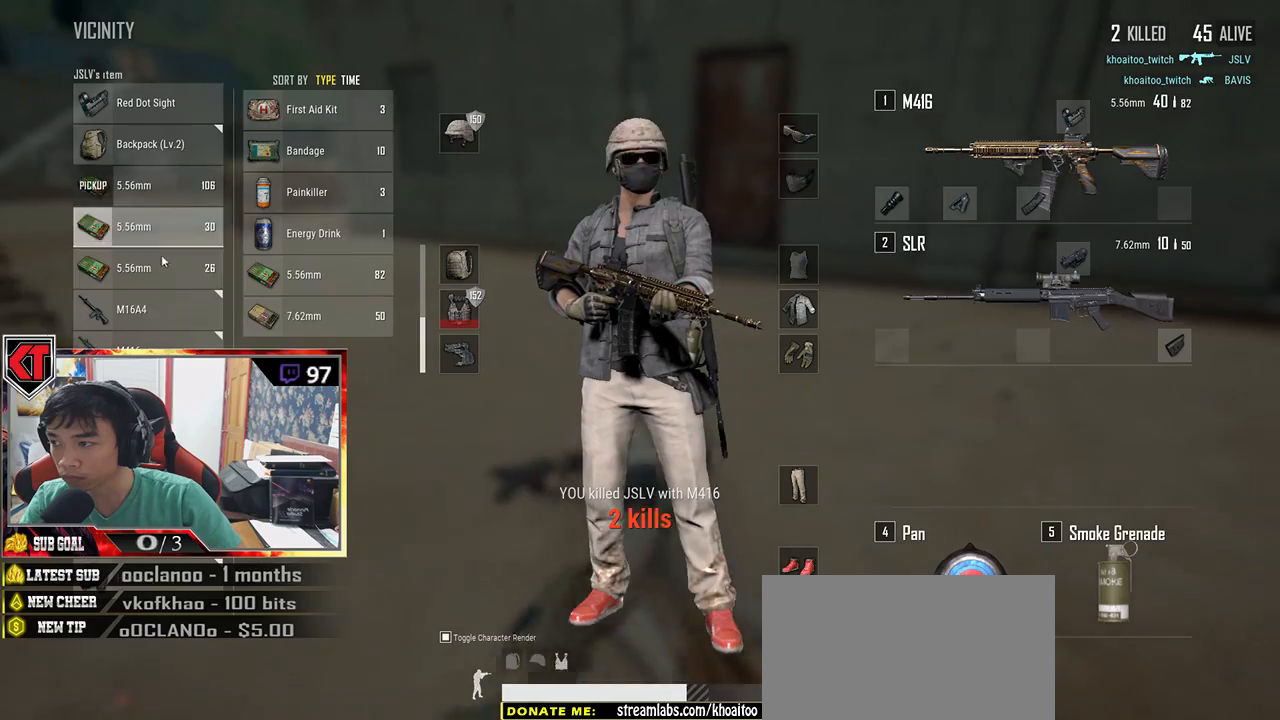
{"keys": ["r", "s"], "mouse": [], "events": [[16, "a", "down"], [33, "d", "up"], [50, "w", "up"], [183, "a", "up"], [183, "s", "down"], [300, "tab", "down"], [400, "tab", "up"], [450, "r", "down"]]}
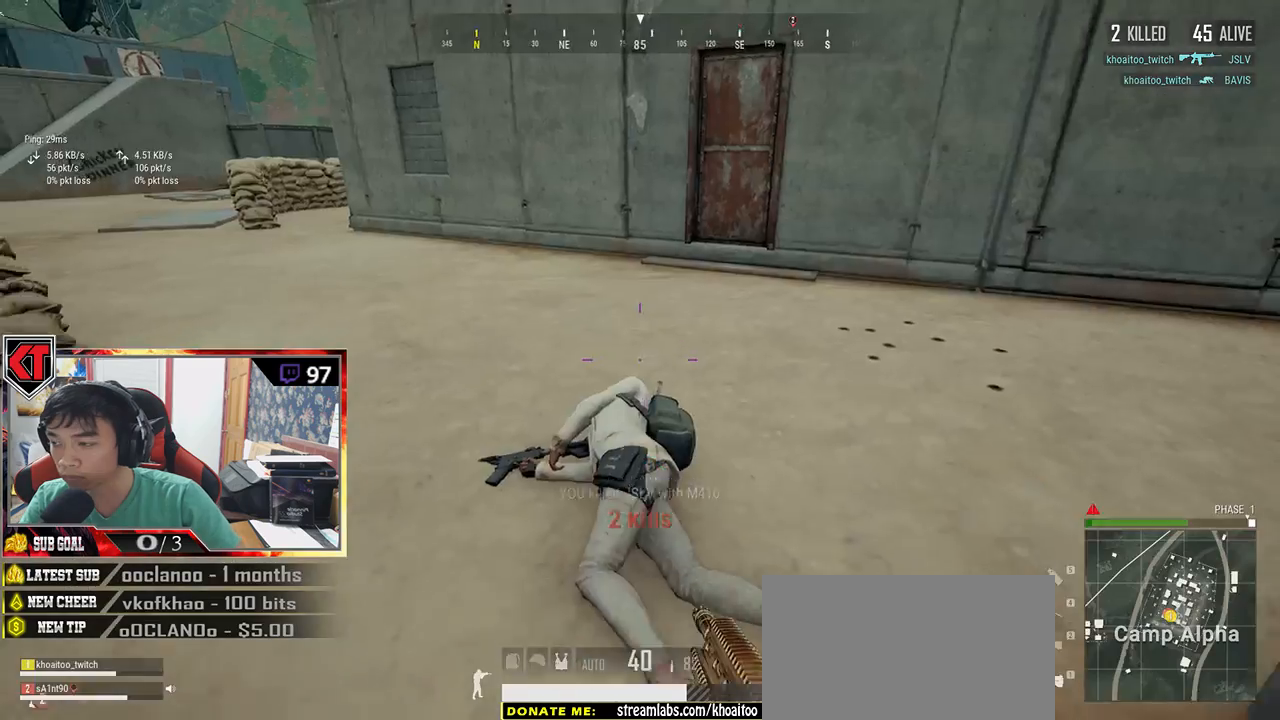
{"keys": ["shift", "w"], "mouse": [], "events": [[33, "r", "up"], [50, "a", "down"], [133, "s", "up"], [233, "w", "down"], [283, "a", "up"], [416, "shift", "down"]]}